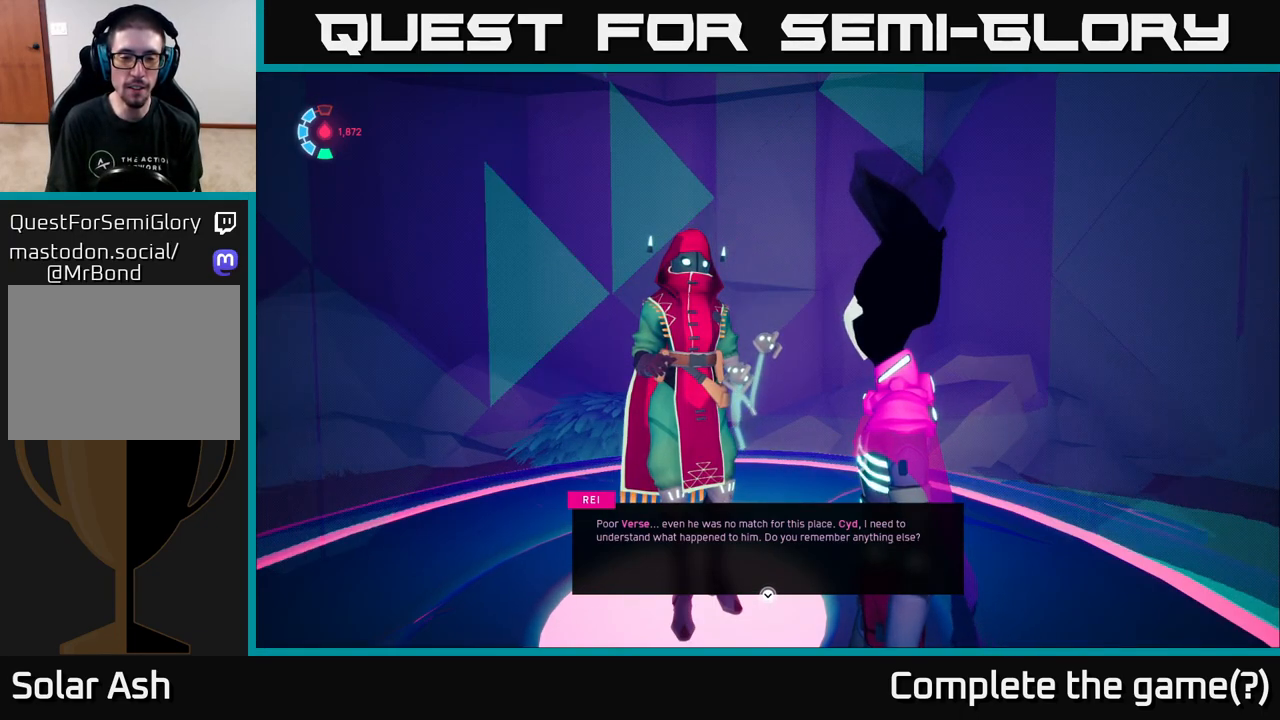
Gameplay with a controller (Xbox layout); each line is a JSON object with the inputs held at the frame after it. "events" lists button and stick changes between this image and that frame as [ms after this image, input, new state], when the widget could be followed in between.
{"buttons": [], "left_stick": "center", "right_stick": "center", "events": [[200, "A", "down"], [383, "A", "up"]]}
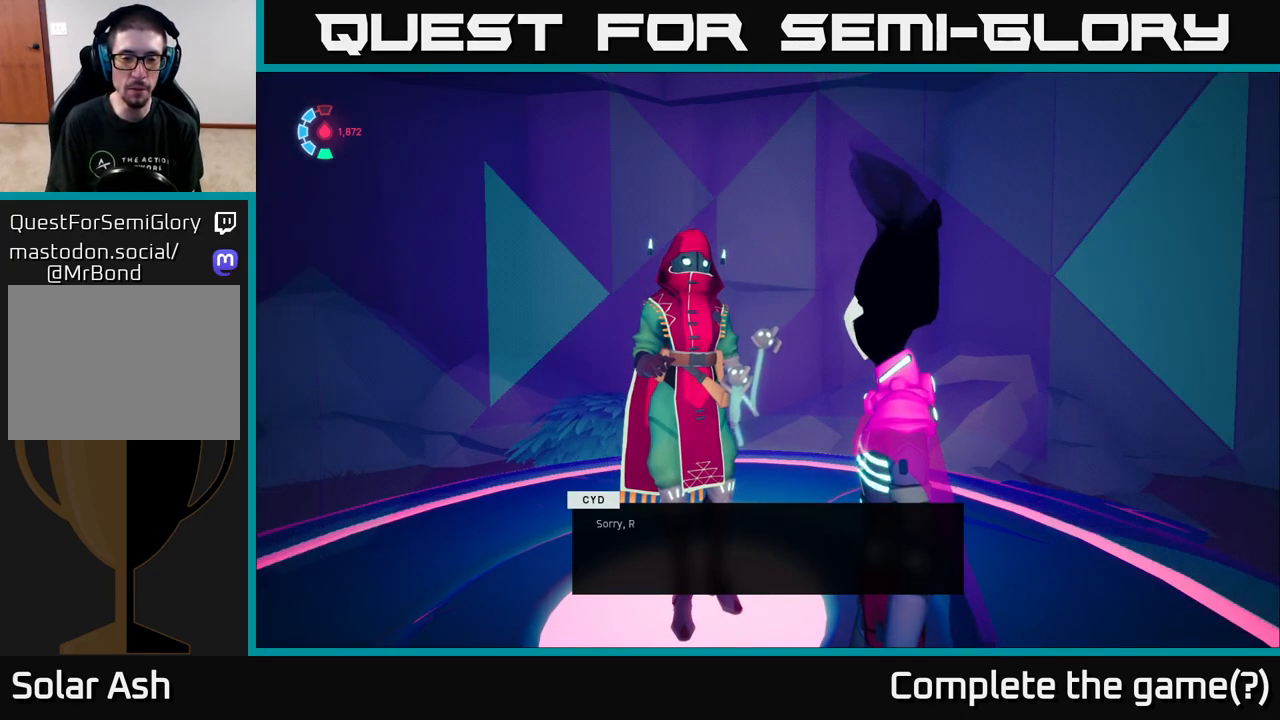
{"buttons": [], "left_stick": "center", "right_stick": "center", "events": []}
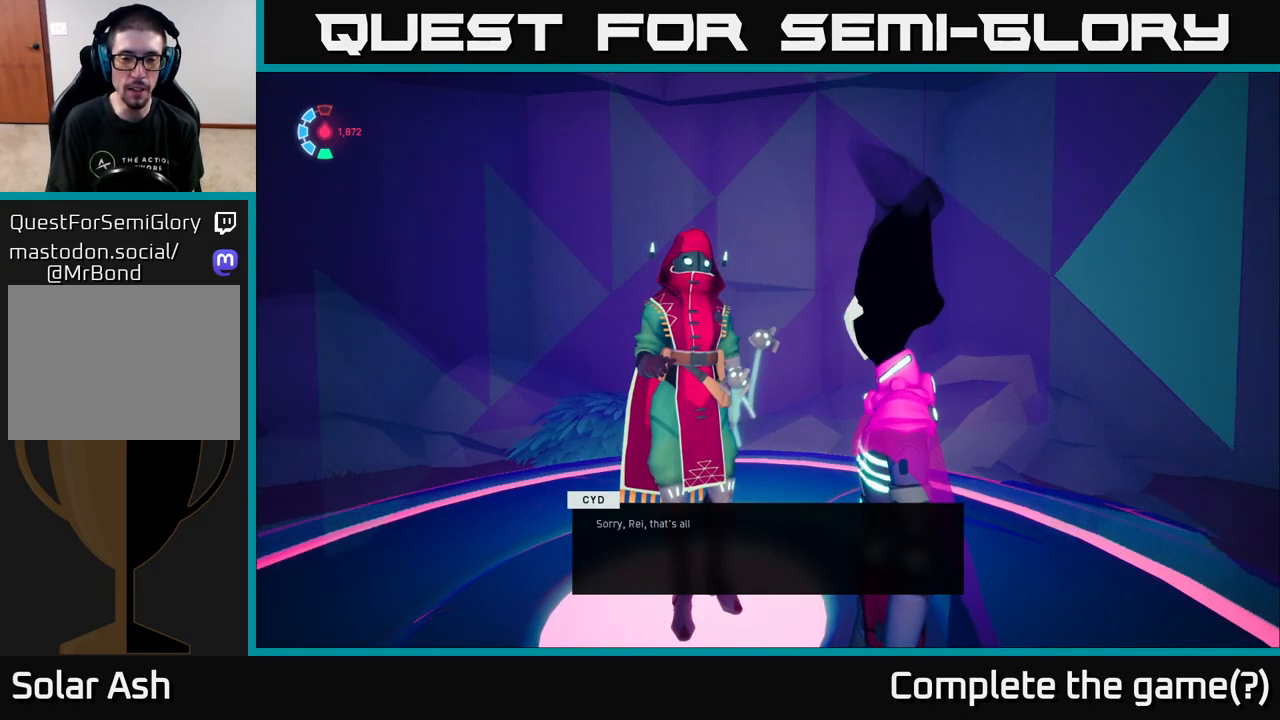
{"buttons": [], "left_stick": "center", "right_stick": "center", "events": []}
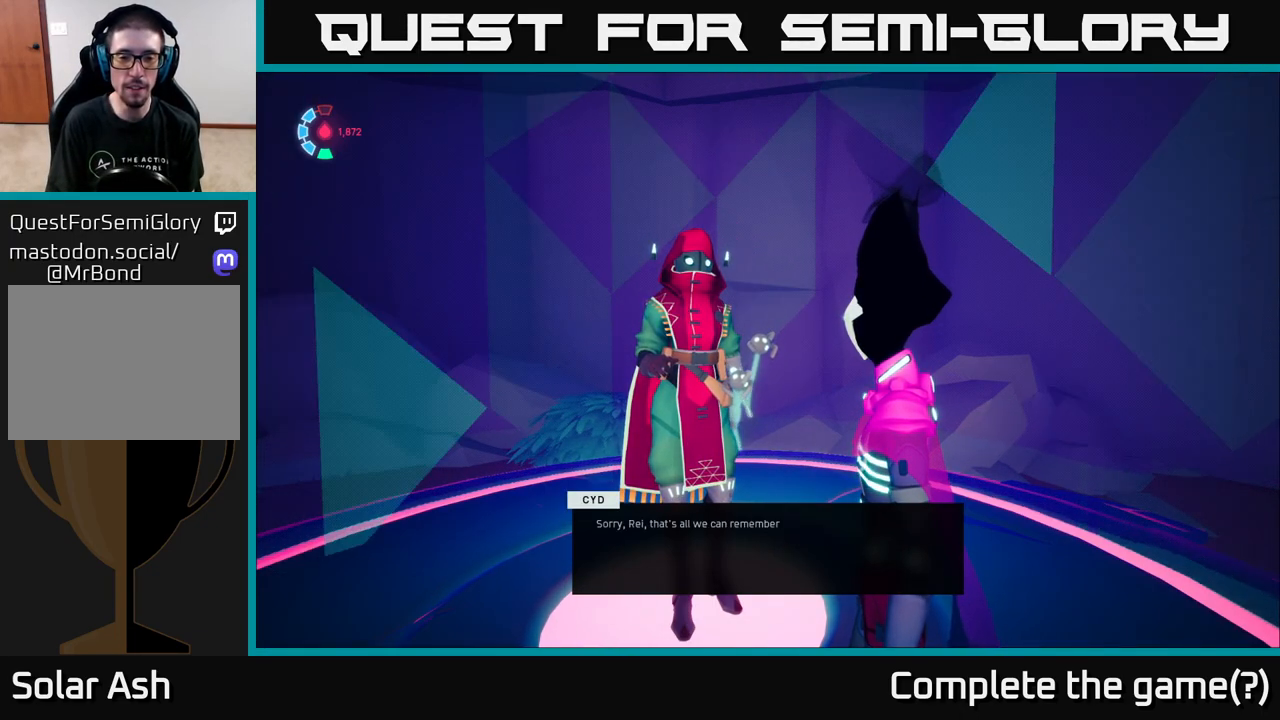
{"buttons": [], "left_stick": "center", "right_stick": "center", "events": []}
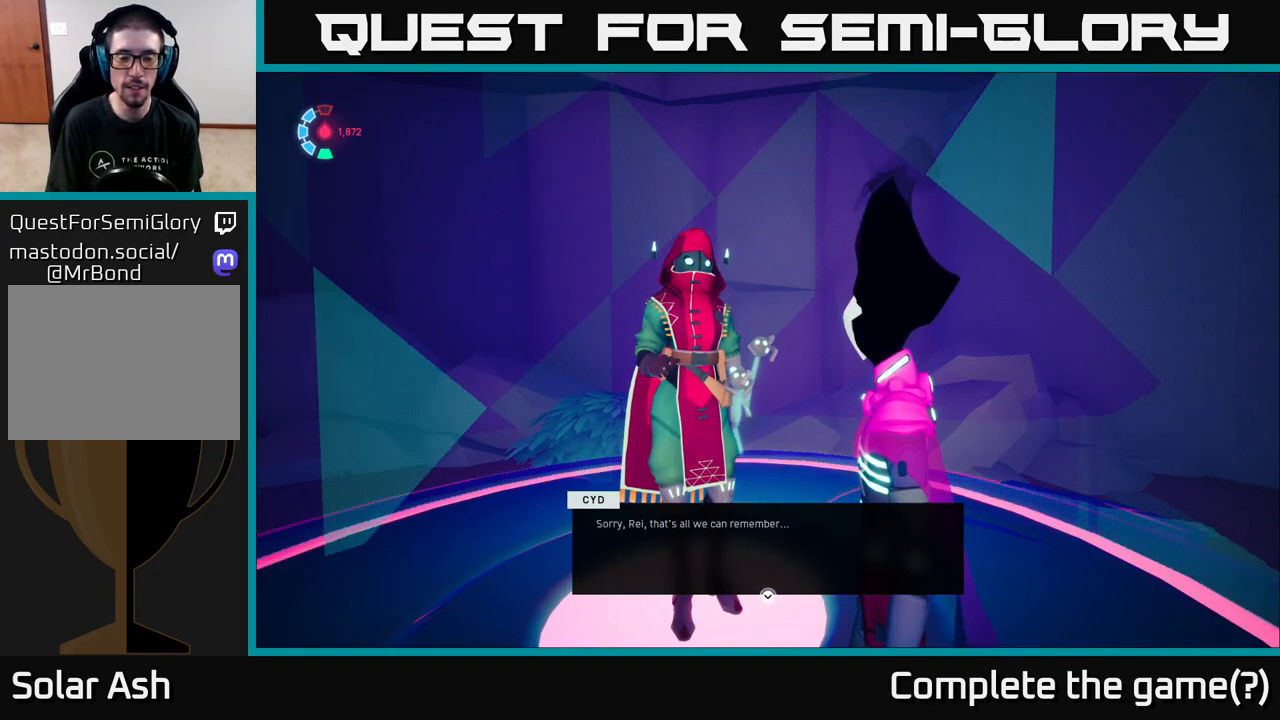
{"buttons": [], "left_stick": "center", "right_stick": "center", "events": []}
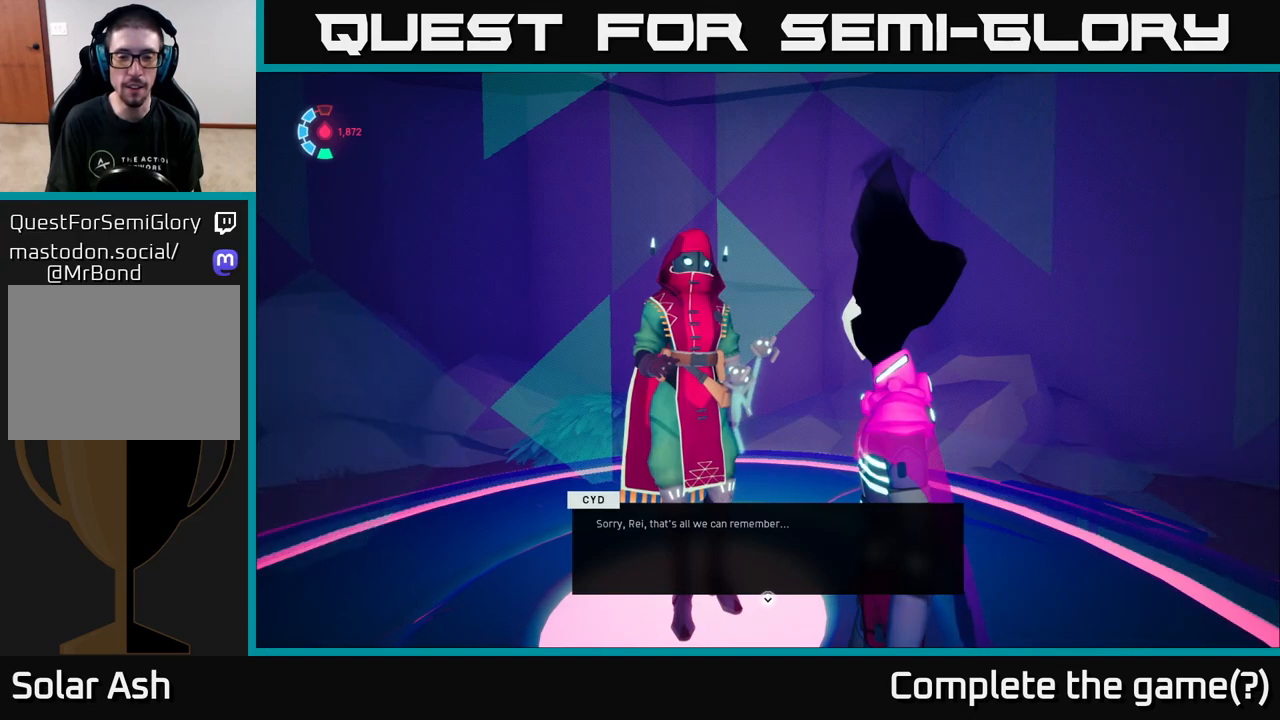
{"buttons": [], "left_stick": "center", "right_stick": "center", "events": []}
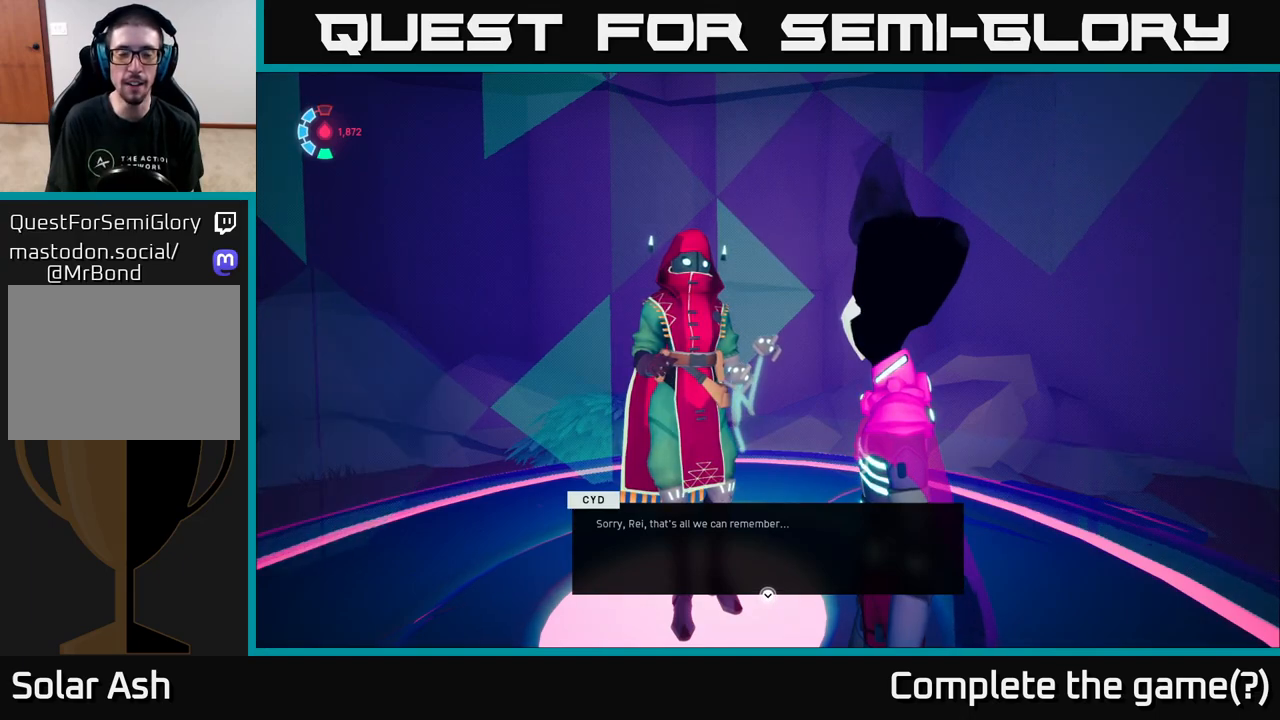
{"buttons": ["A"], "left_stick": "center", "right_stick": "center", "events": [[367, "A", "down"]]}
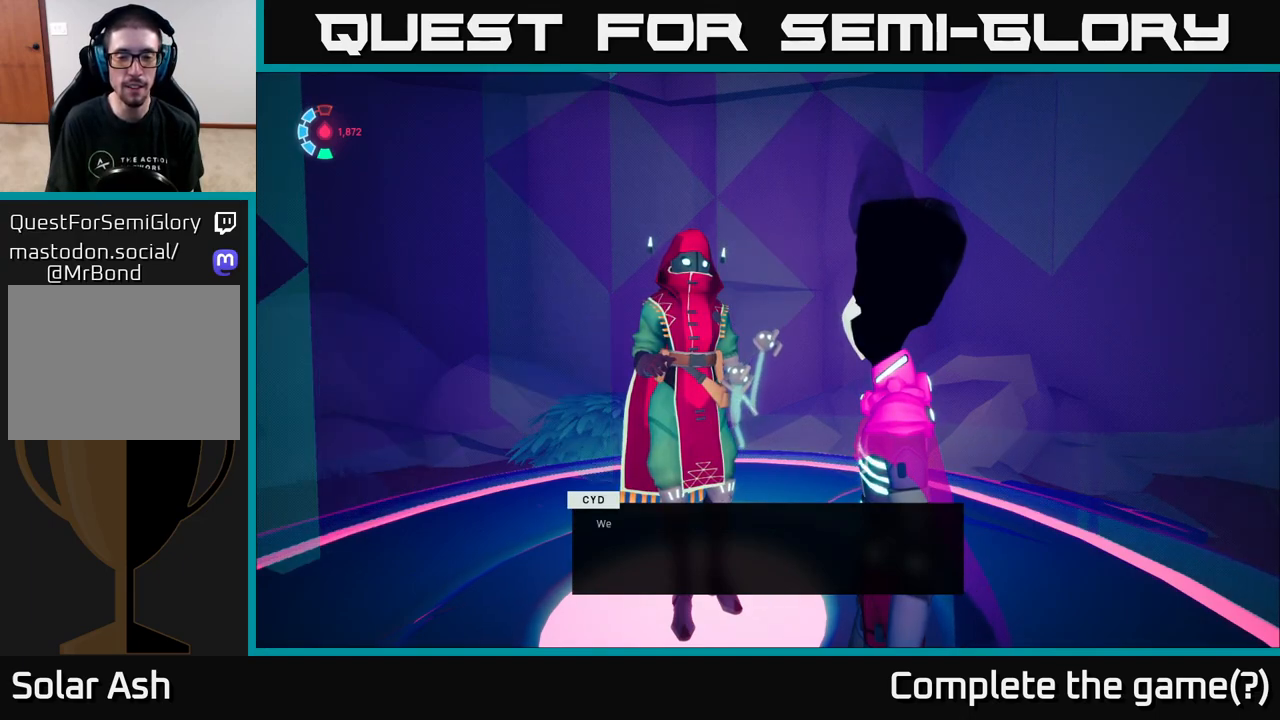
{"buttons": [], "left_stick": "center", "right_stick": "center", "events": [[67, "A", "up"]]}